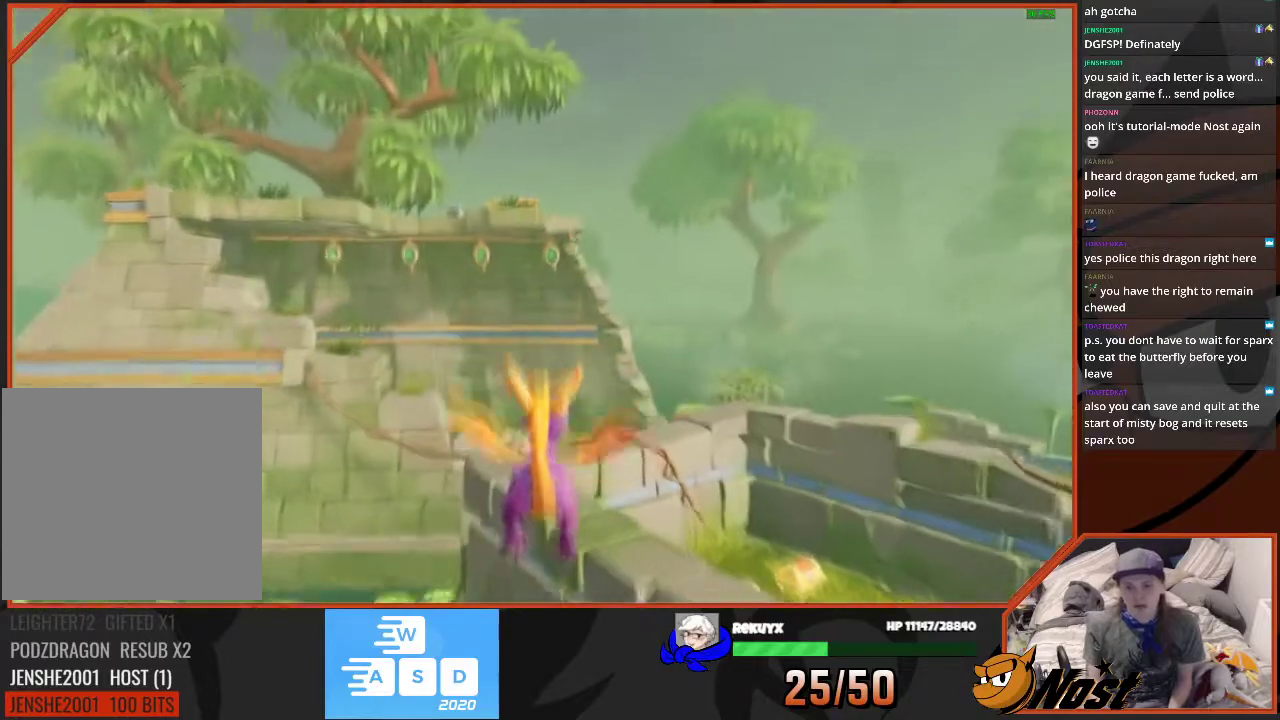
Gameplay with a controller (PlayStation layout); each line is a JSON object with the inputs held at the frame after it. "events" lists button and stick changes between this image and that frame as [ms after this image, input, new state], when the widget could be followed in between. Not read: DPAD_LEFT DPAD_UP HOME L1 L3 R1 R2 R3 START.
{"buttons": [], "left_stick": "up", "right_stick": "center", "events": []}
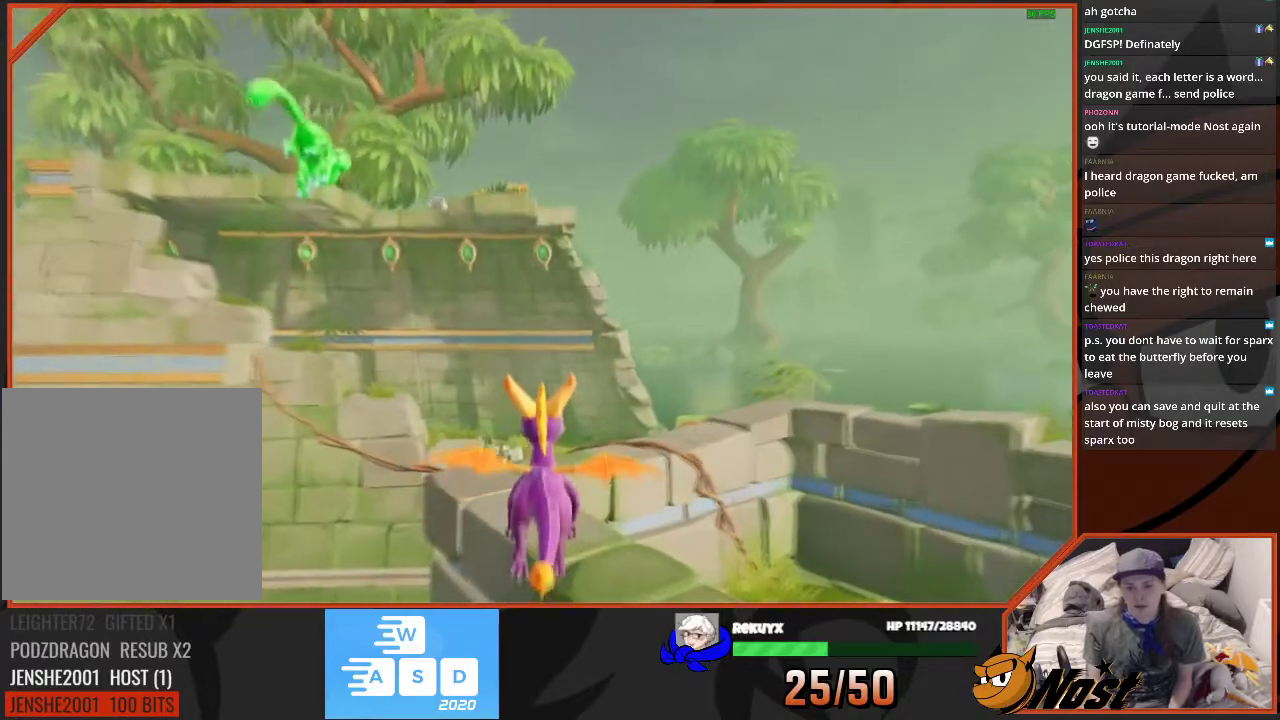
{"buttons": ["SQUARE"], "left_stick": "up-left", "right_stick": "center", "events": [[467, "SQUARE", "down"], [467, "left_stick", "up-left"]]}
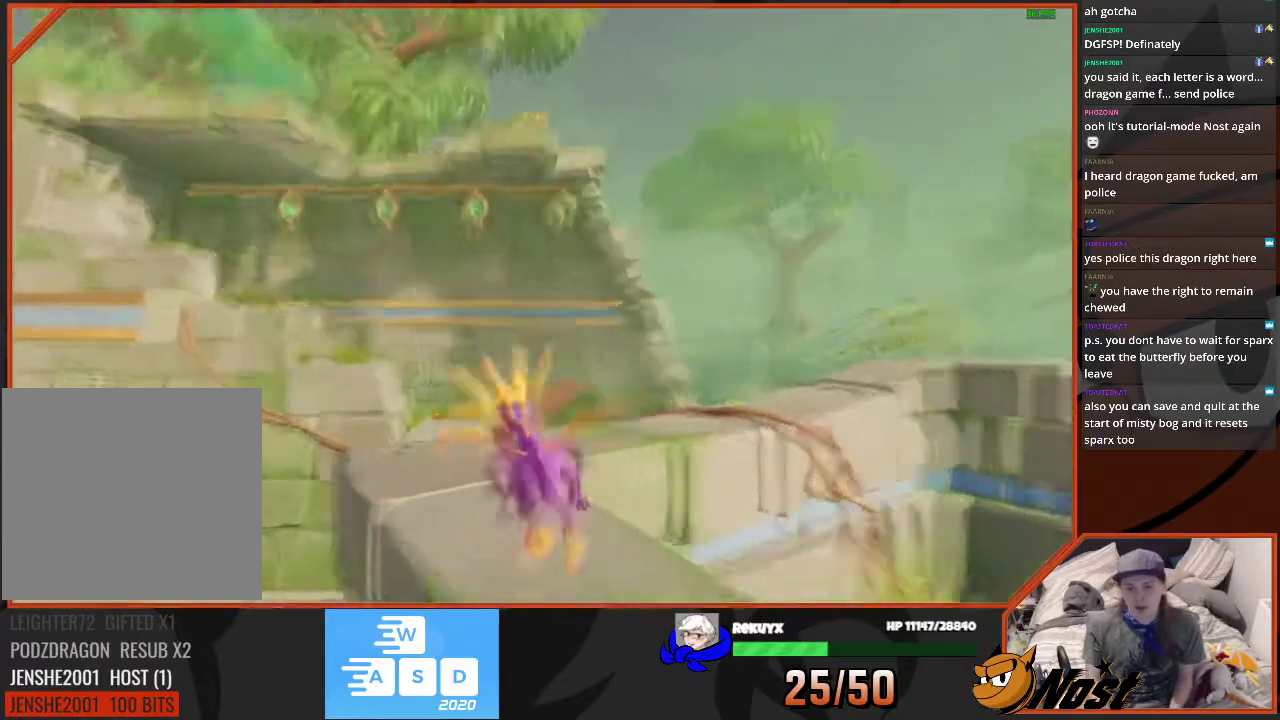
{"buttons": ["CROSS", "SQUARE"], "left_stick": "up-left", "right_stick": "center", "events": [[200, "left_stick", "up"], [367, "CROSS", "down"], [467, "left_stick", "up-left"]]}
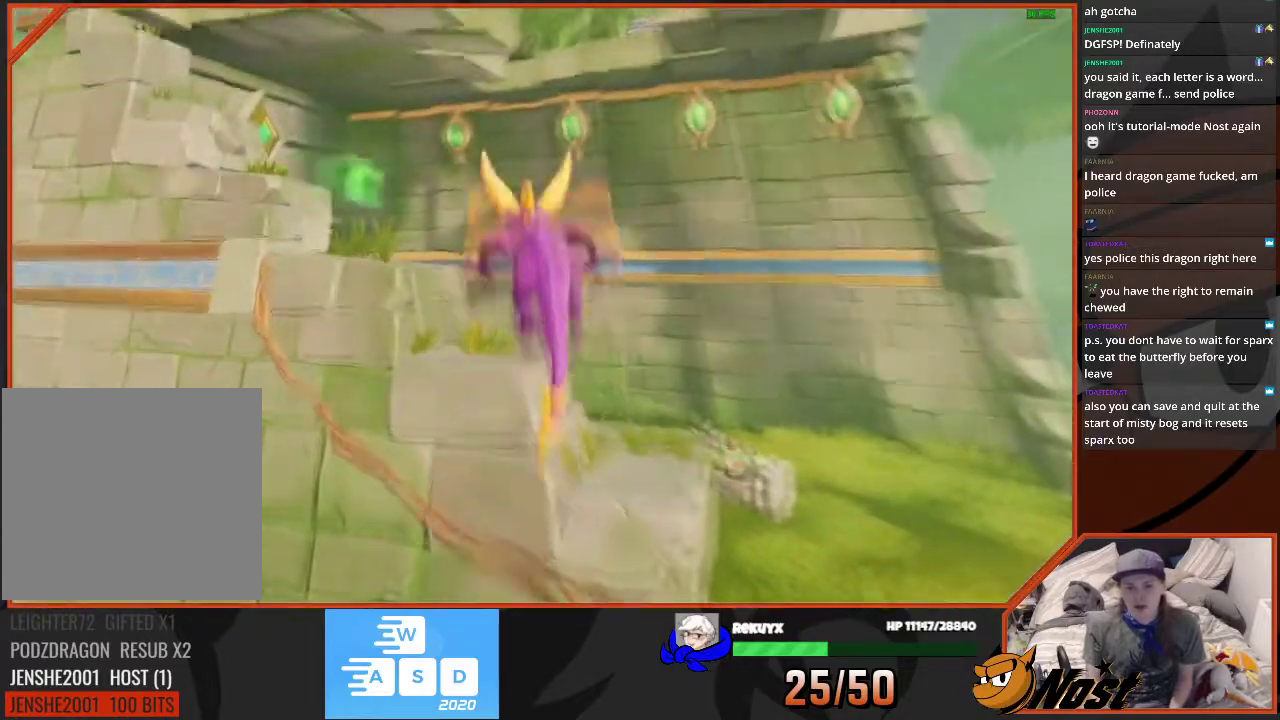
{"buttons": ["SQUARE"], "left_stick": "up", "right_stick": "center", "events": [[167, "left_stick", "up"], [200, "CROSS", "up"], [267, "TRIANGLE", "down"], [367, "TRIANGLE", "up"]]}
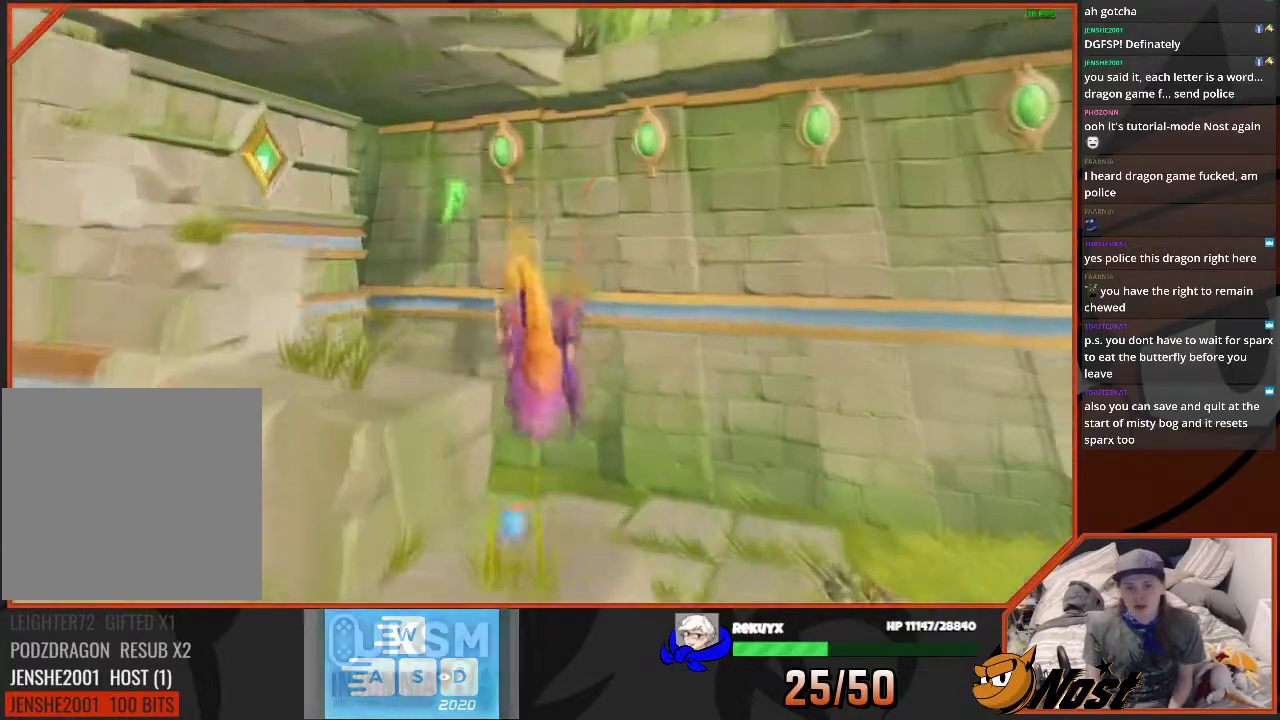
{"buttons": [], "left_stick": "up", "right_stick": "down-left", "events": [[33, "SQUARE", "up"], [100, "right_stick", "down-left"], [166, "right_stick", "left"], [200, "left_stick", "center"], [467, "left_stick", "up"], [500, "right_stick", "down-left"]]}
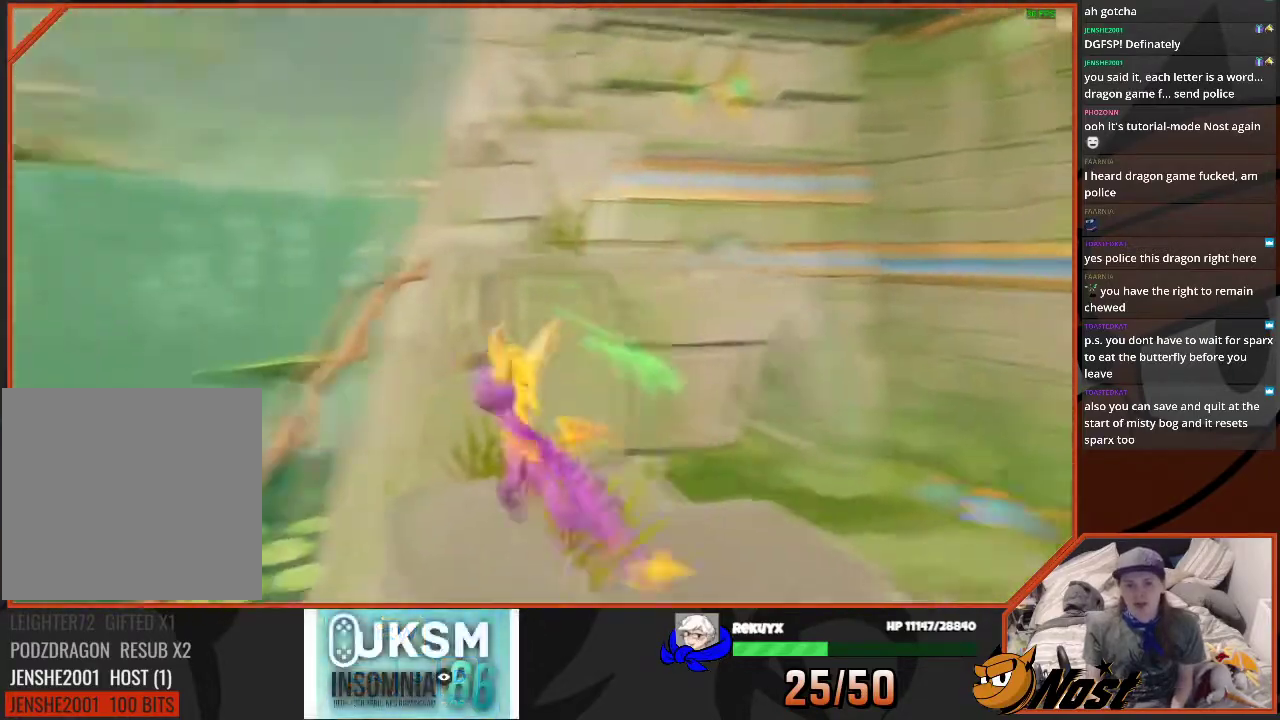
{"buttons": ["CROSS"], "left_stick": "up", "right_stick": "center", "events": [[67, "right_stick", "center"], [100, "left_stick", "center"], [300, "left_stick", "down-left"], [367, "CROSS", "down"], [467, "left_stick", "up"]]}
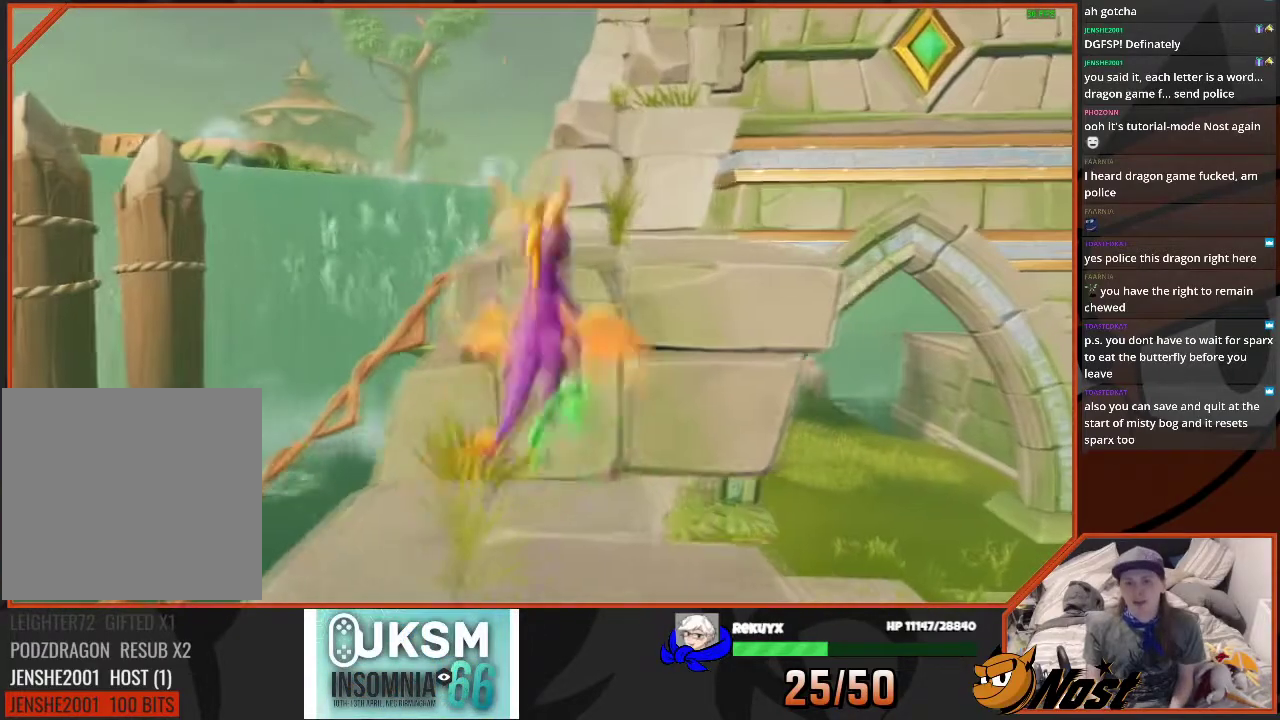
{"buttons": [], "left_stick": "up", "right_stick": "center", "events": [[167, "CROSS", "up"], [300, "CROSS", "down"], [434, "CROSS", "up"]]}
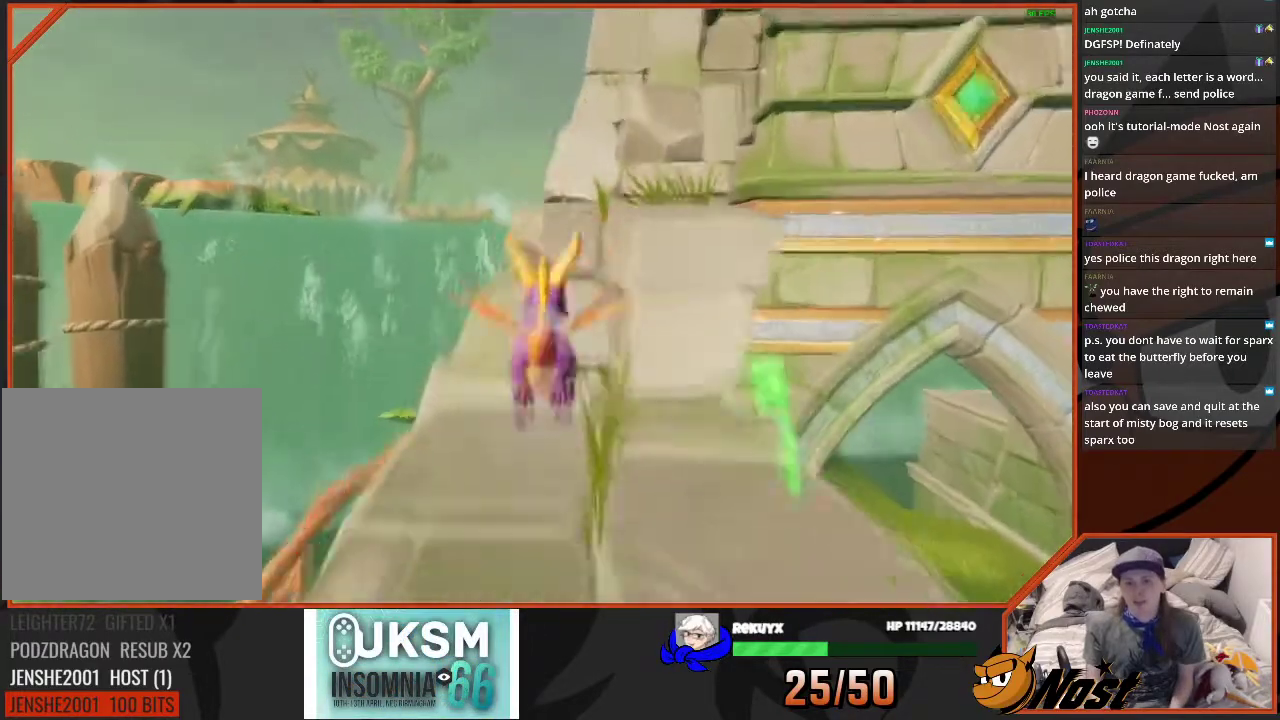
{"buttons": ["CROSS"], "left_stick": "up", "right_stick": "center", "events": [[33, "left_stick", "up-right"], [133, "CROSS", "down"], [200, "left_stick", "up"], [433, "CROSS", "up"], [500, "CROSS", "down"]]}
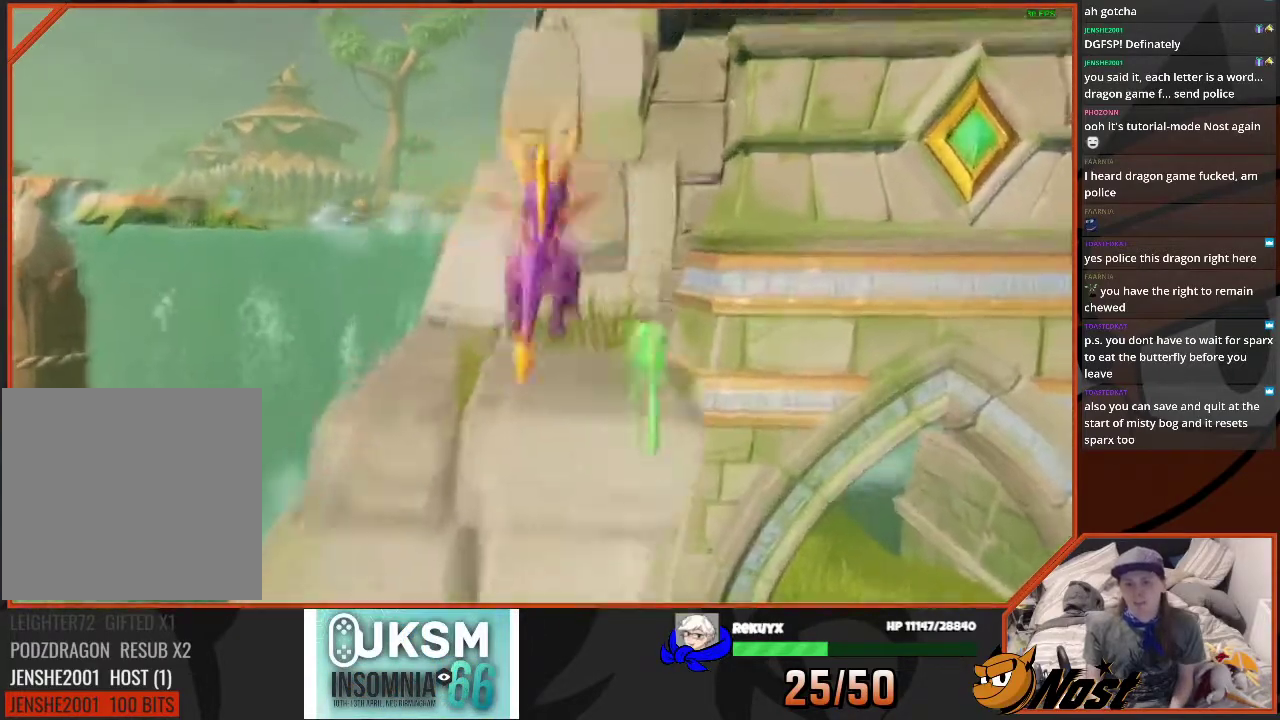
{"buttons": ["CROSS"], "left_stick": "up", "right_stick": "center", "events": [[167, "CROSS", "up"], [234, "CROSS", "down"]]}
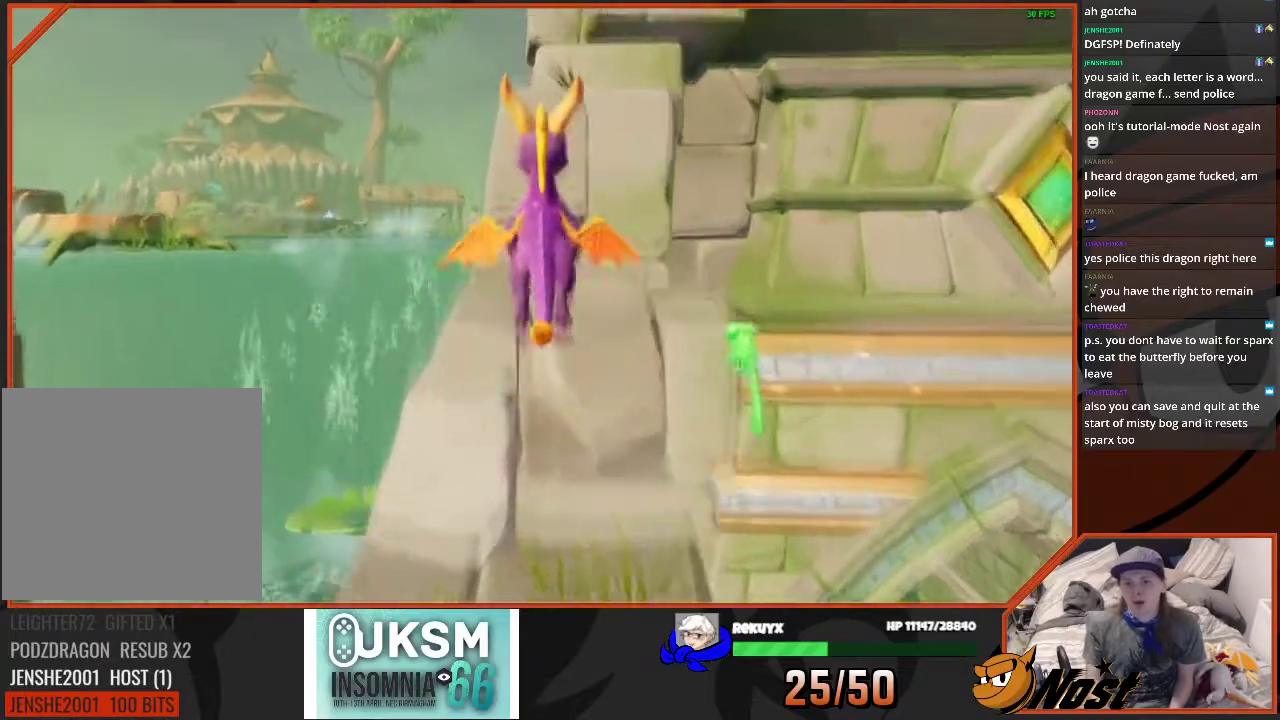
{"buttons": ["CROSS"], "left_stick": "up", "right_stick": "center", "events": [[300, "CROSS", "up"], [367, "CROSS", "down"]]}
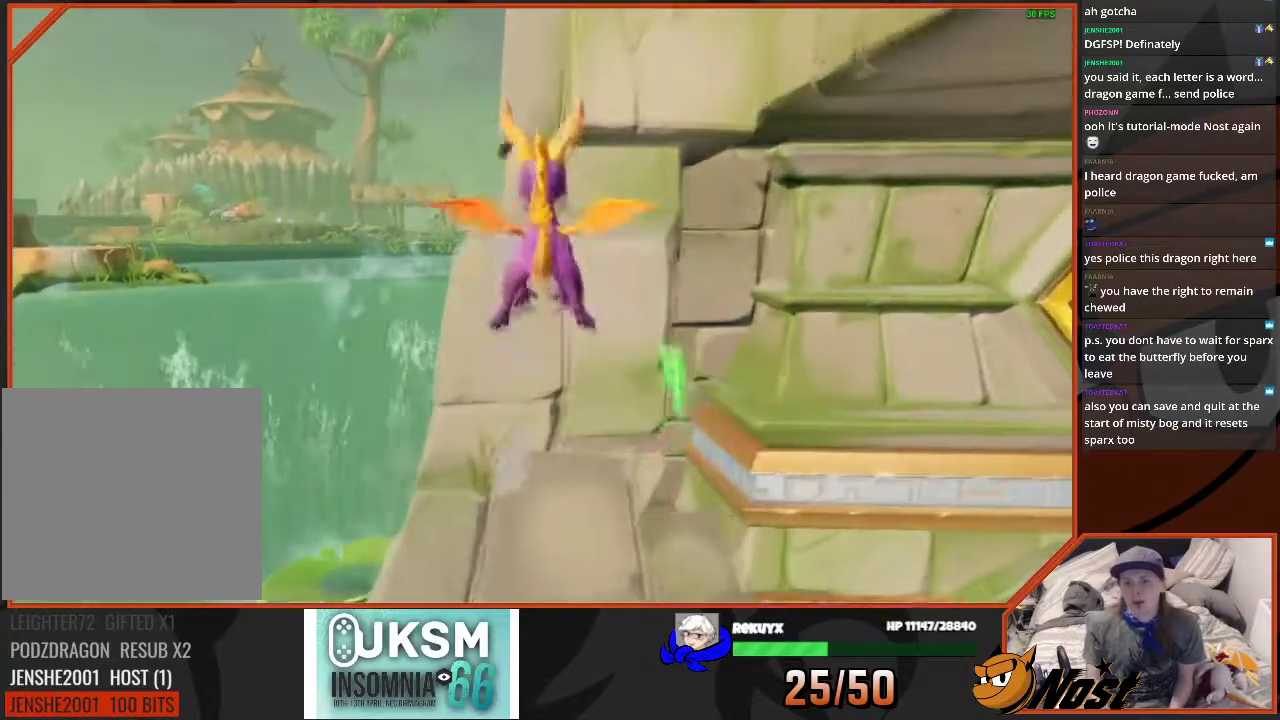
{"buttons": ["CROSS"], "left_stick": "up", "right_stick": "center", "events": [[367, "CROSS", "up"], [467, "CROSS", "down"]]}
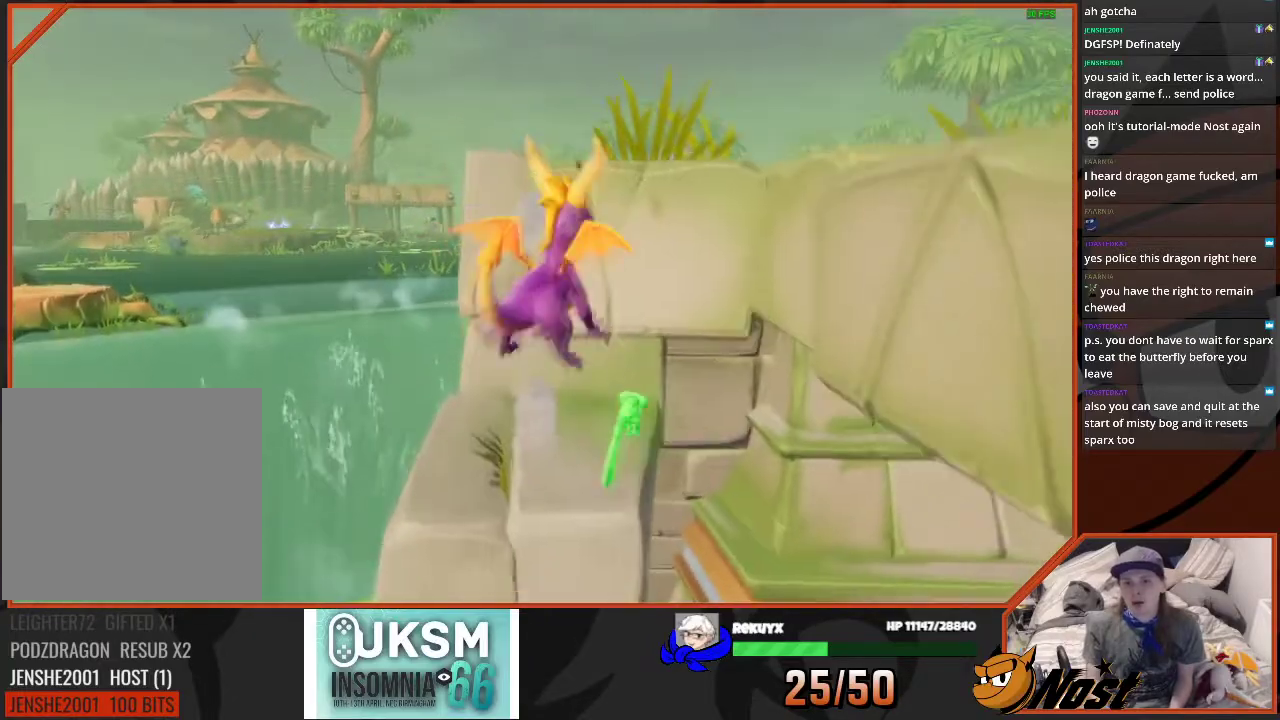
{"buttons": [], "left_stick": "up-right", "right_stick": "center", "events": [[133, "left_stick", "down"], [200, "left_stick", "down-left"], [433, "CROSS", "up"], [500, "left_stick", "up-right"]]}
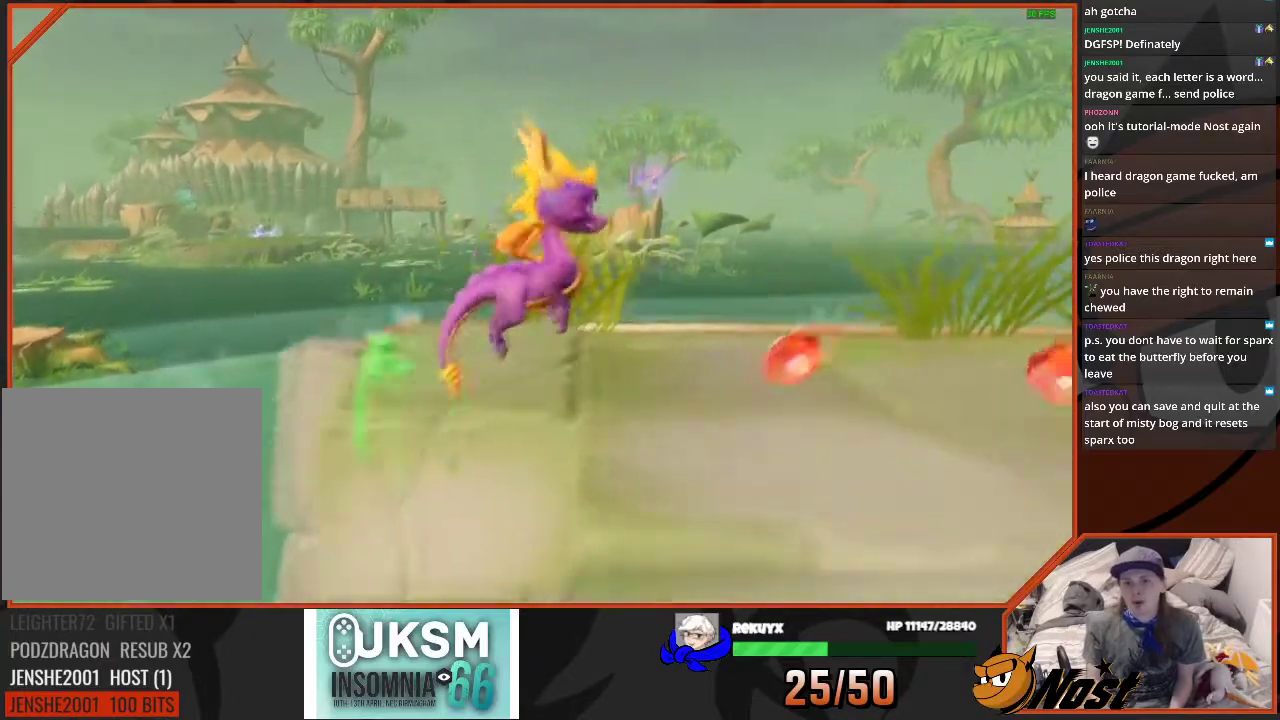
{"buttons": ["TRIANGLE"], "left_stick": "center", "right_stick": "center", "events": [[100, "left_stick", "center"], [234, "TRIANGLE", "down"]]}
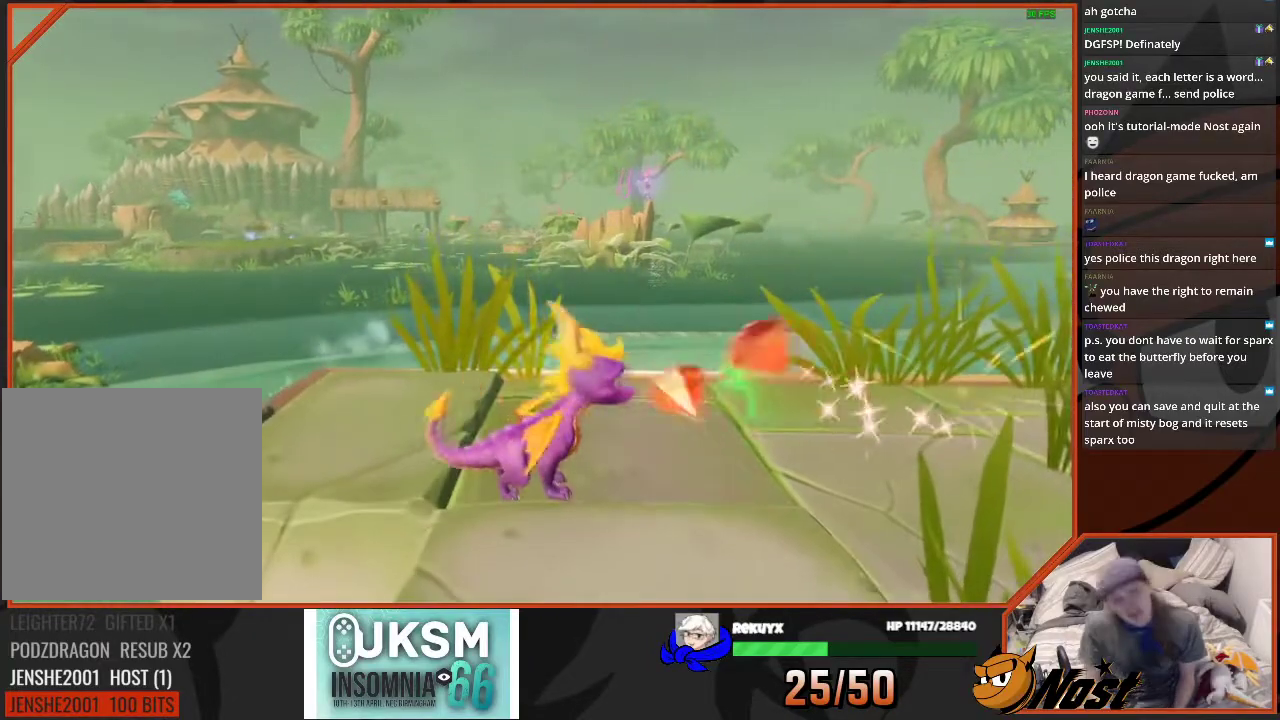
{"buttons": ["TRIANGLE"], "left_stick": "center", "right_stick": "right"}
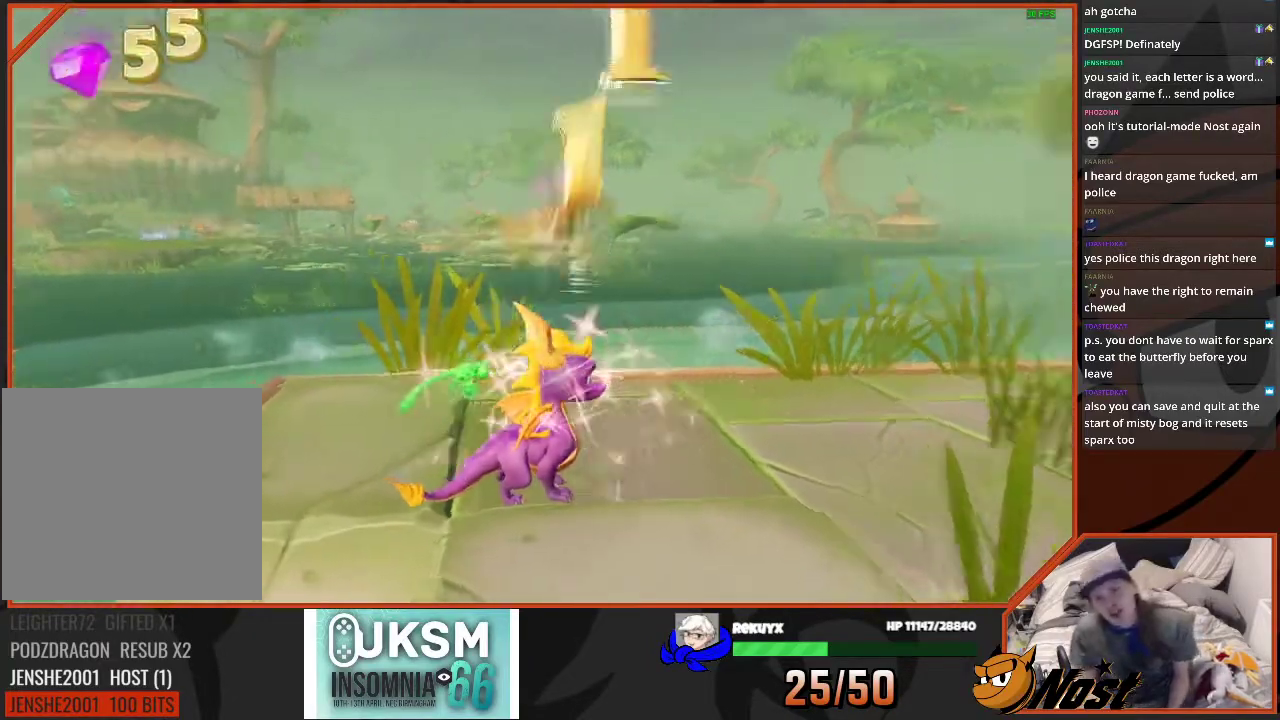
{"buttons": [], "left_stick": "left", "right_stick": "center"}
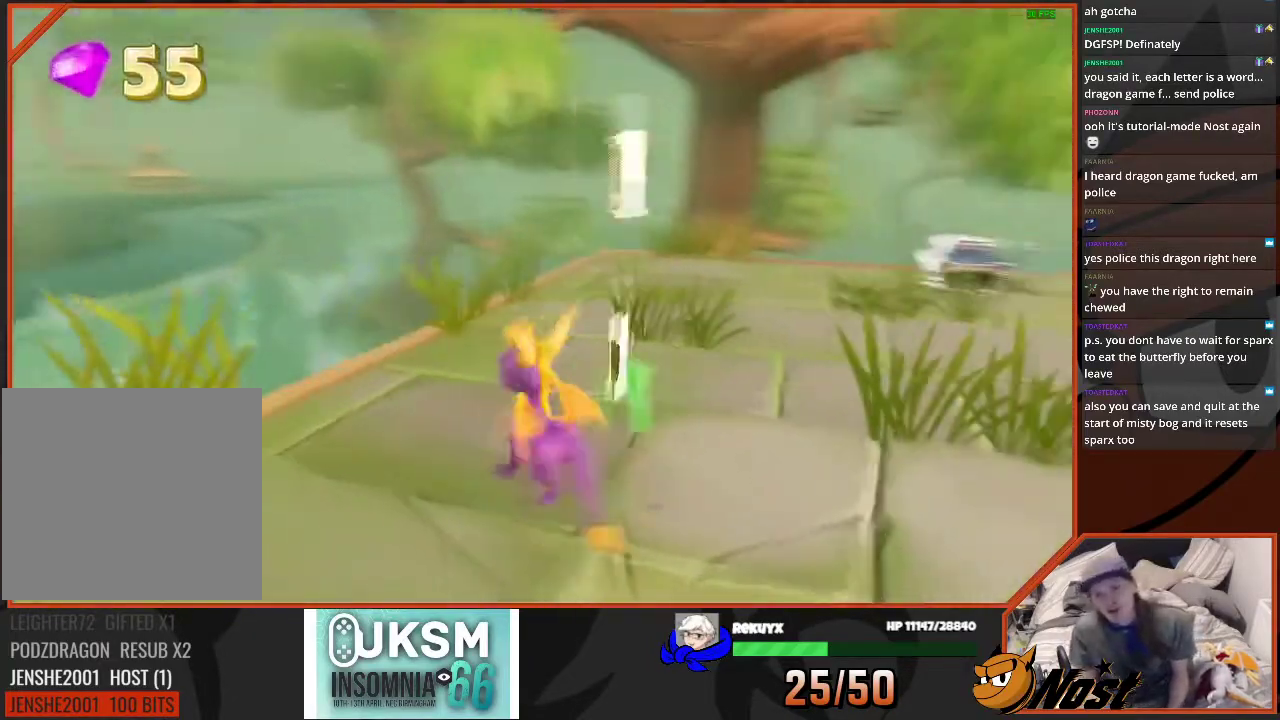
{"buttons": [], "left_stick": "up", "right_stick": "center", "events": [[200, "left_stick", "up-left"], [200, "right_stick", "right"], [367, "left_stick", "up"], [400, "right_stick", "center"]]}
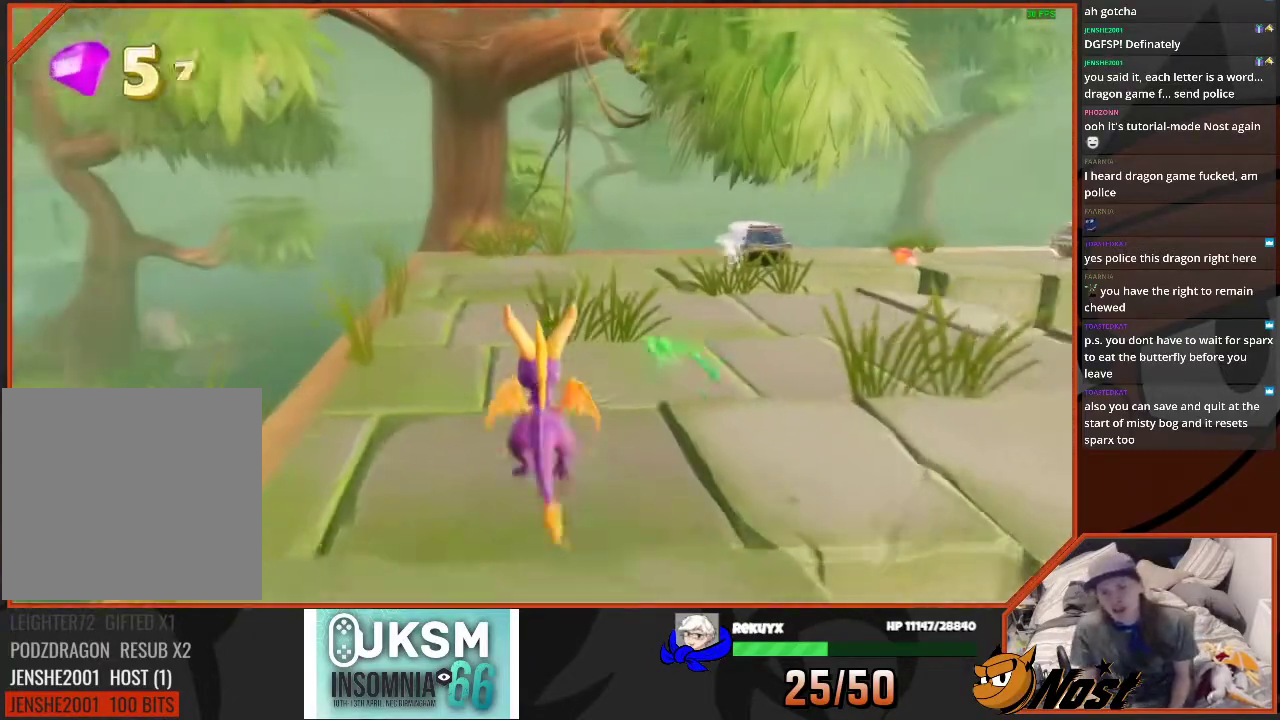
{"buttons": ["SQUARE"], "left_stick": "center", "right_stick": "center", "events": [[67, "left_stick", "center"], [367, "SQUARE", "down"]]}
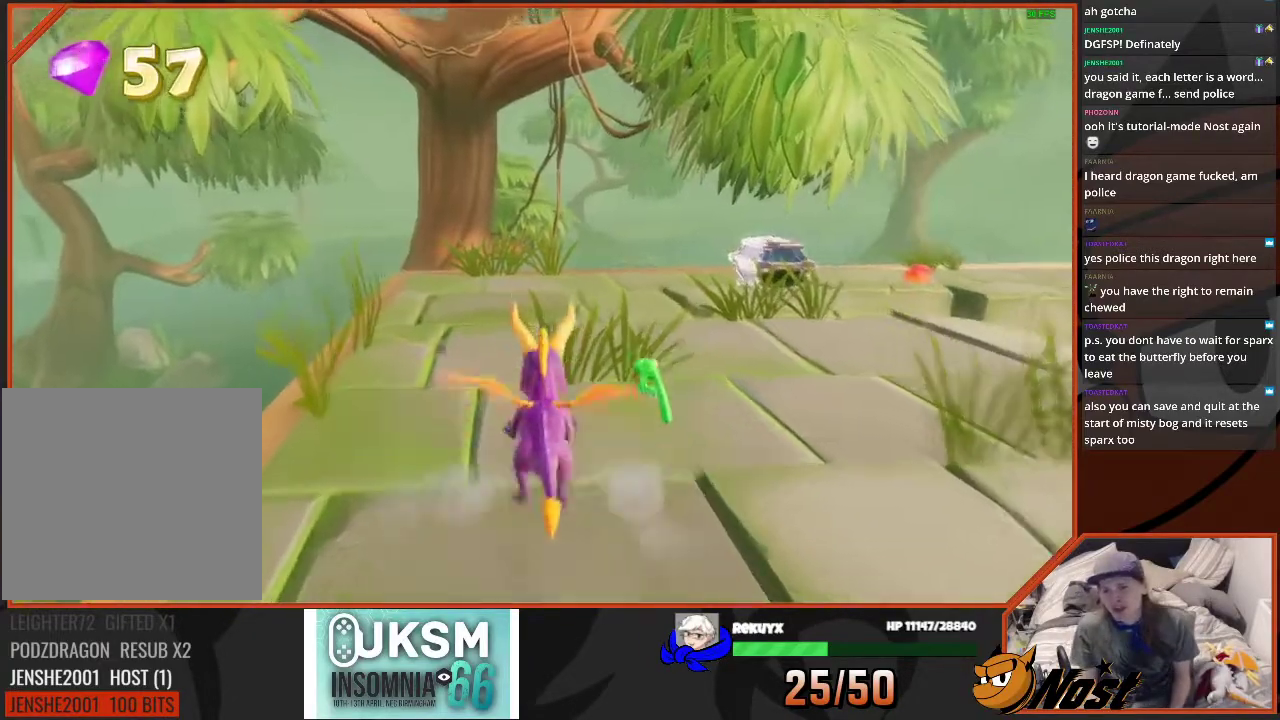
{"buttons": ["SQUARE"], "left_stick": "up-right", "right_stick": "center", "events": [[100, "left_stick", "right"], [367, "left_stick", "up-right"]]}